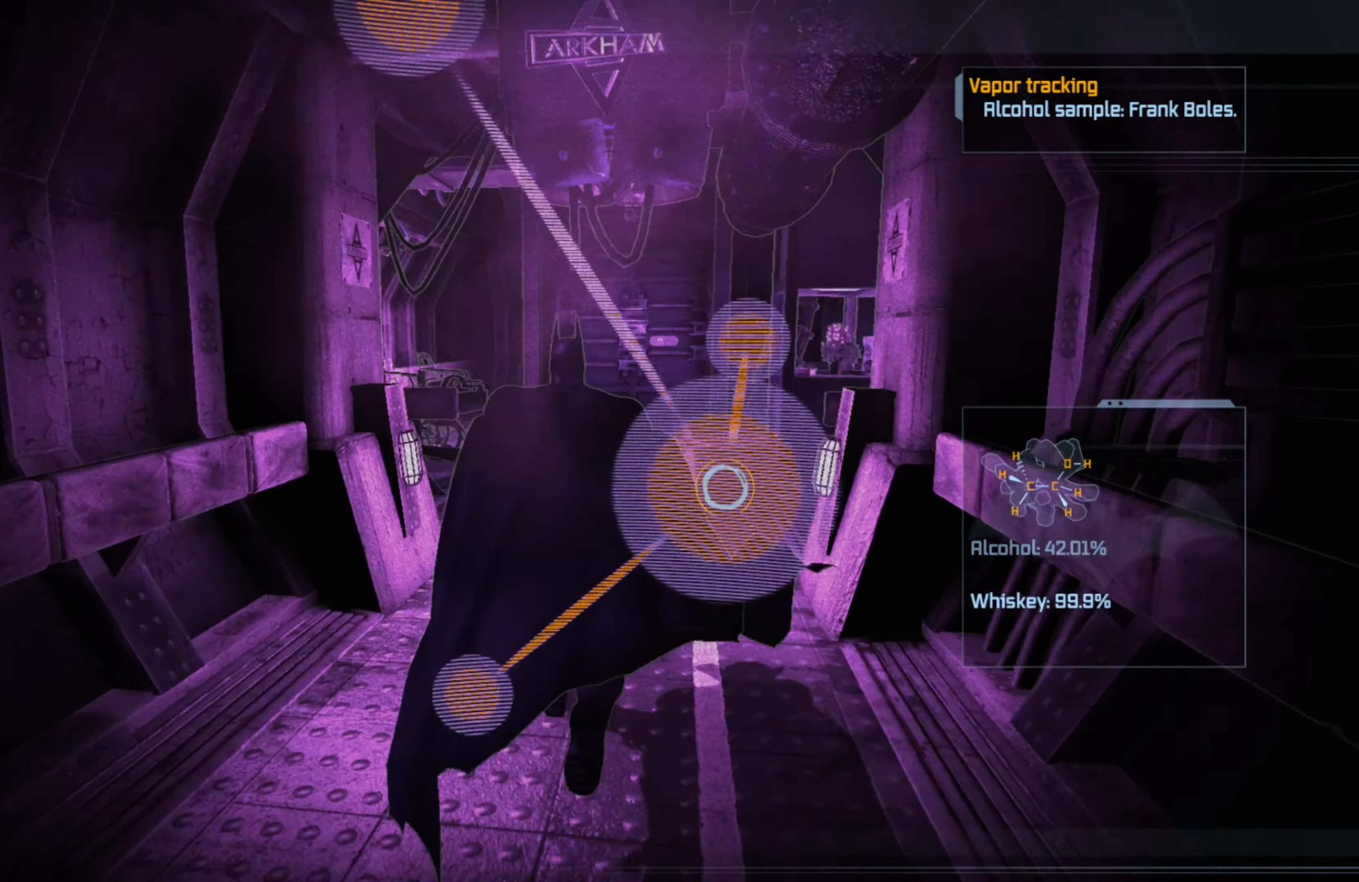
Gameplay with a controller (Xbox layout); each line is a JSON object with the inputs held at the frame after it. "events" lists button and stick changes between this image and that frame as [ms after this image, input, new state], when the widget could be followed in between.
{"buttons": ["A"], "left_stick": "up", "right_stick": "center", "events": []}
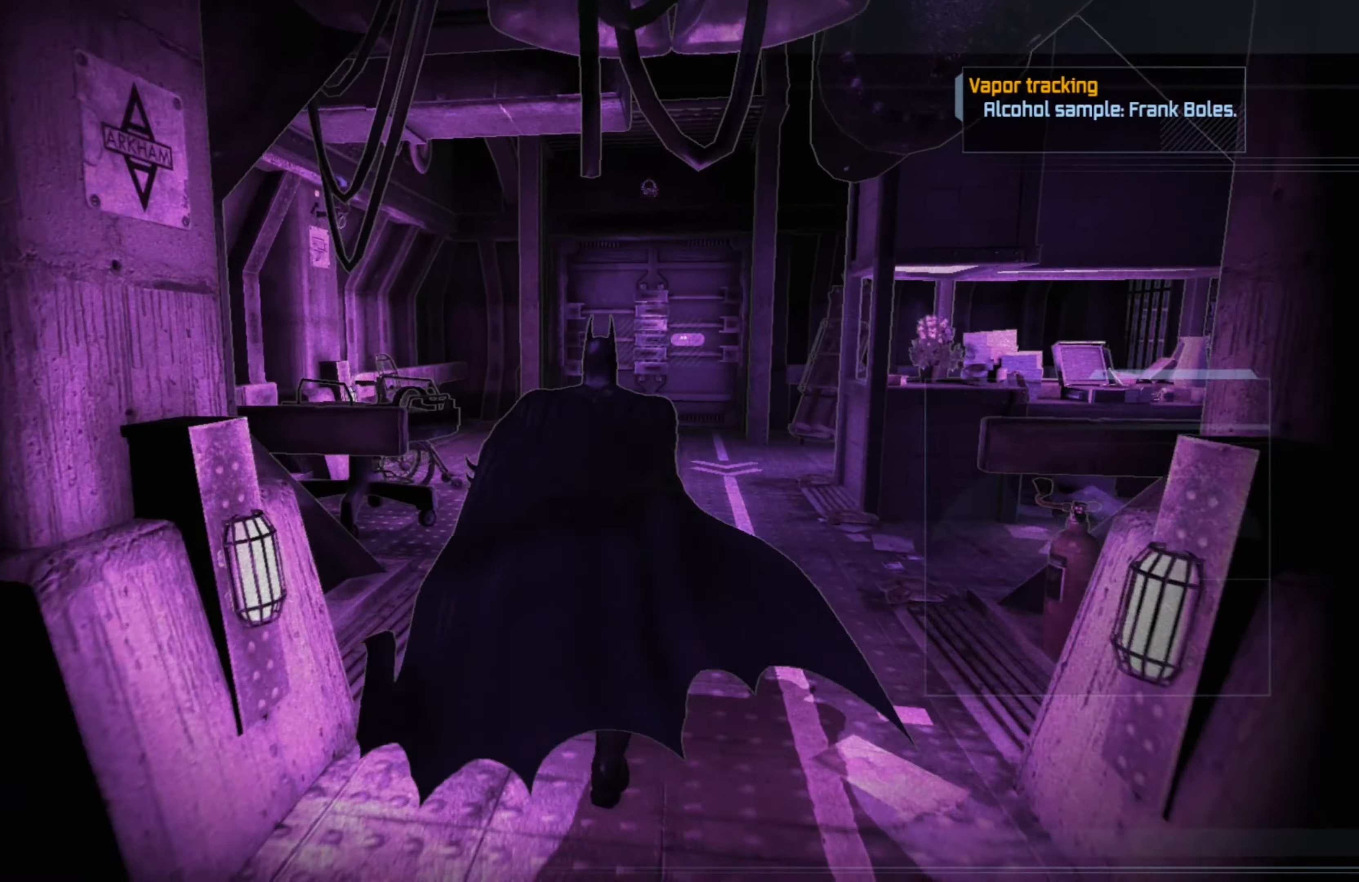
{"buttons": [], "left_stick": "center", "right_stick": "right", "events": [[220, "A", "up"], [240, "left_stick", "center"], [420, "right_stick", "right"]]}
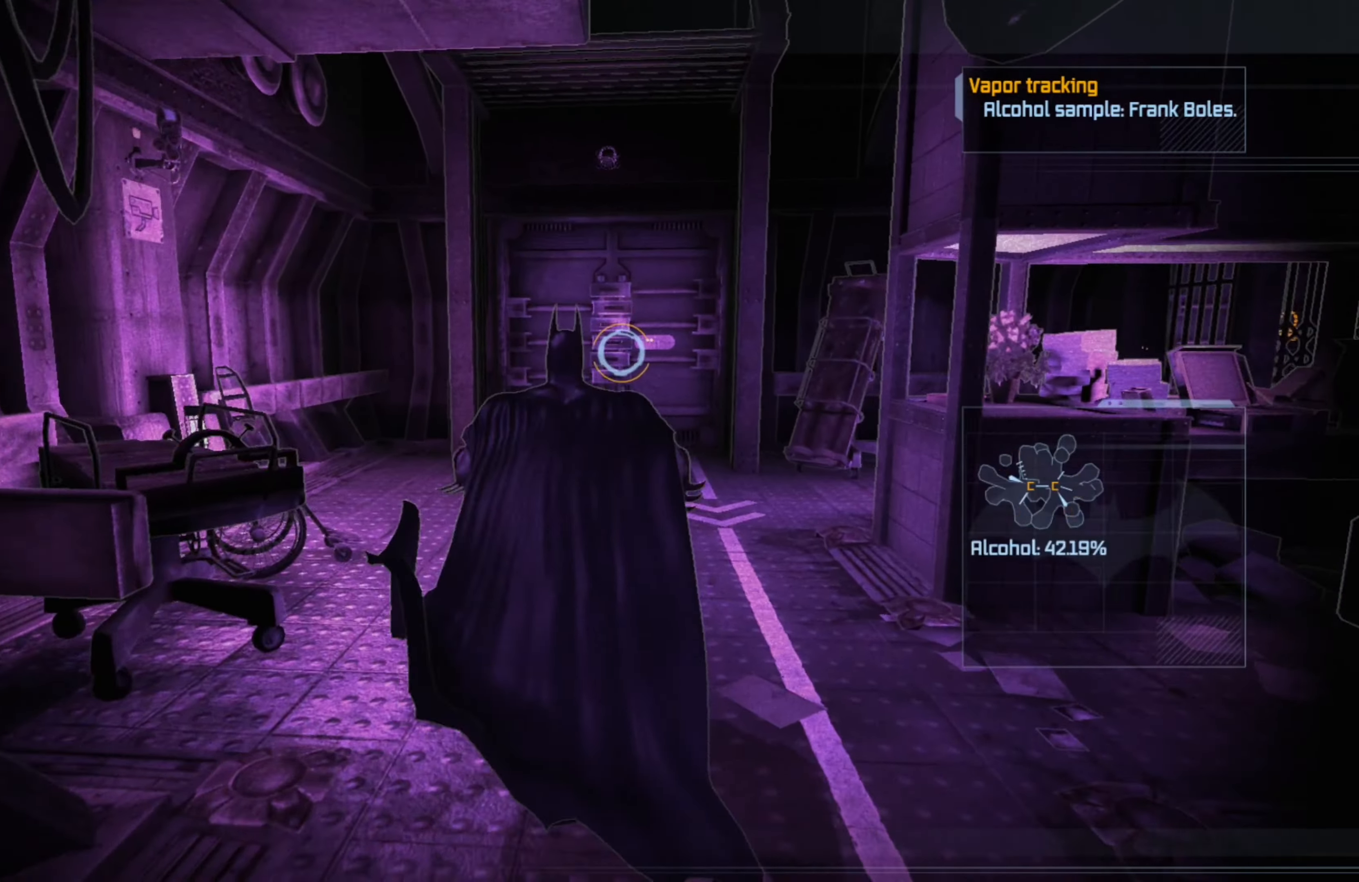
{"buttons": [], "left_stick": "center", "right_stick": "center", "events": [[460, "right_stick", "center"]]}
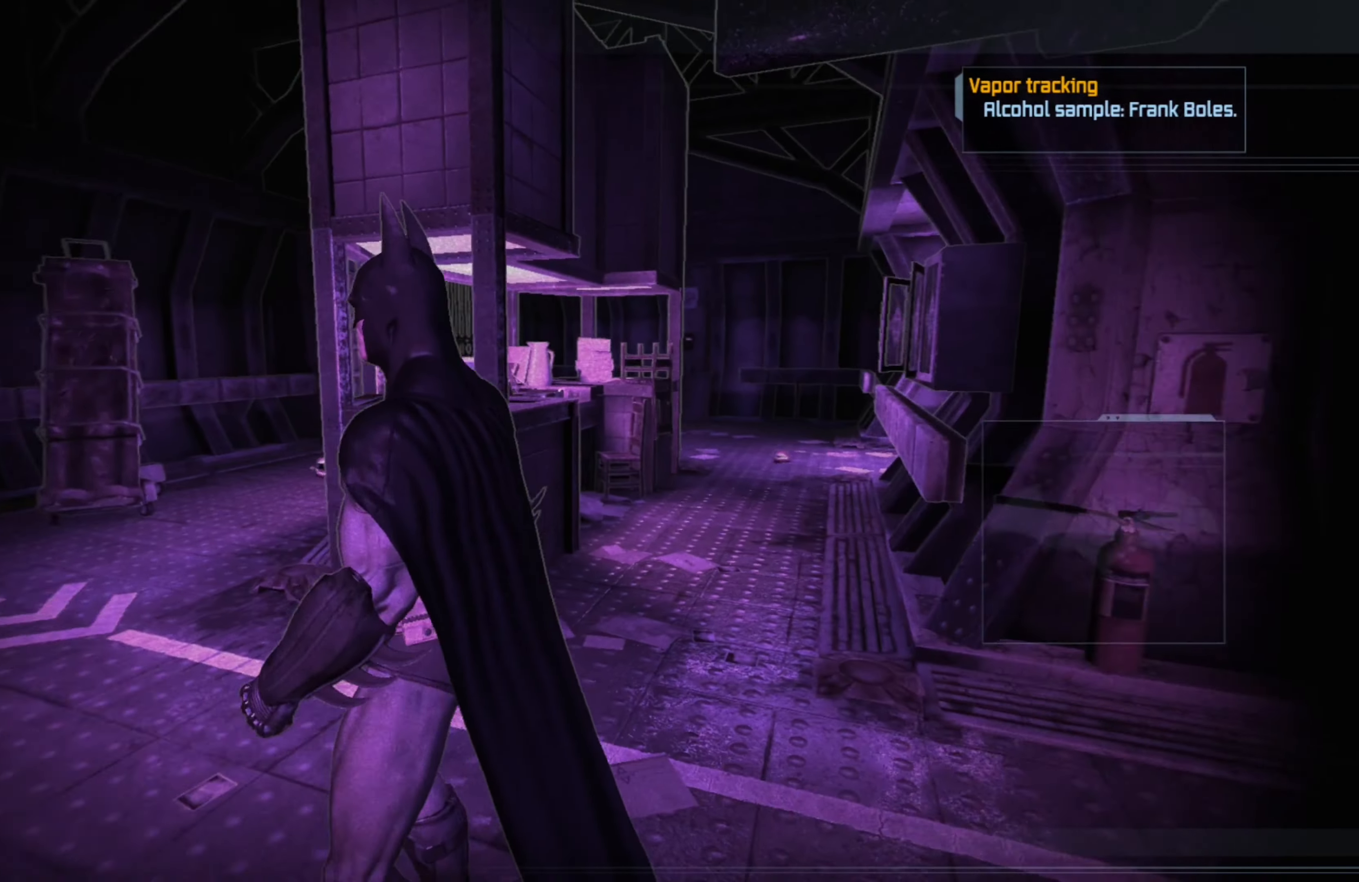
{"buttons": [], "left_stick": "center", "right_stick": "center", "events": []}
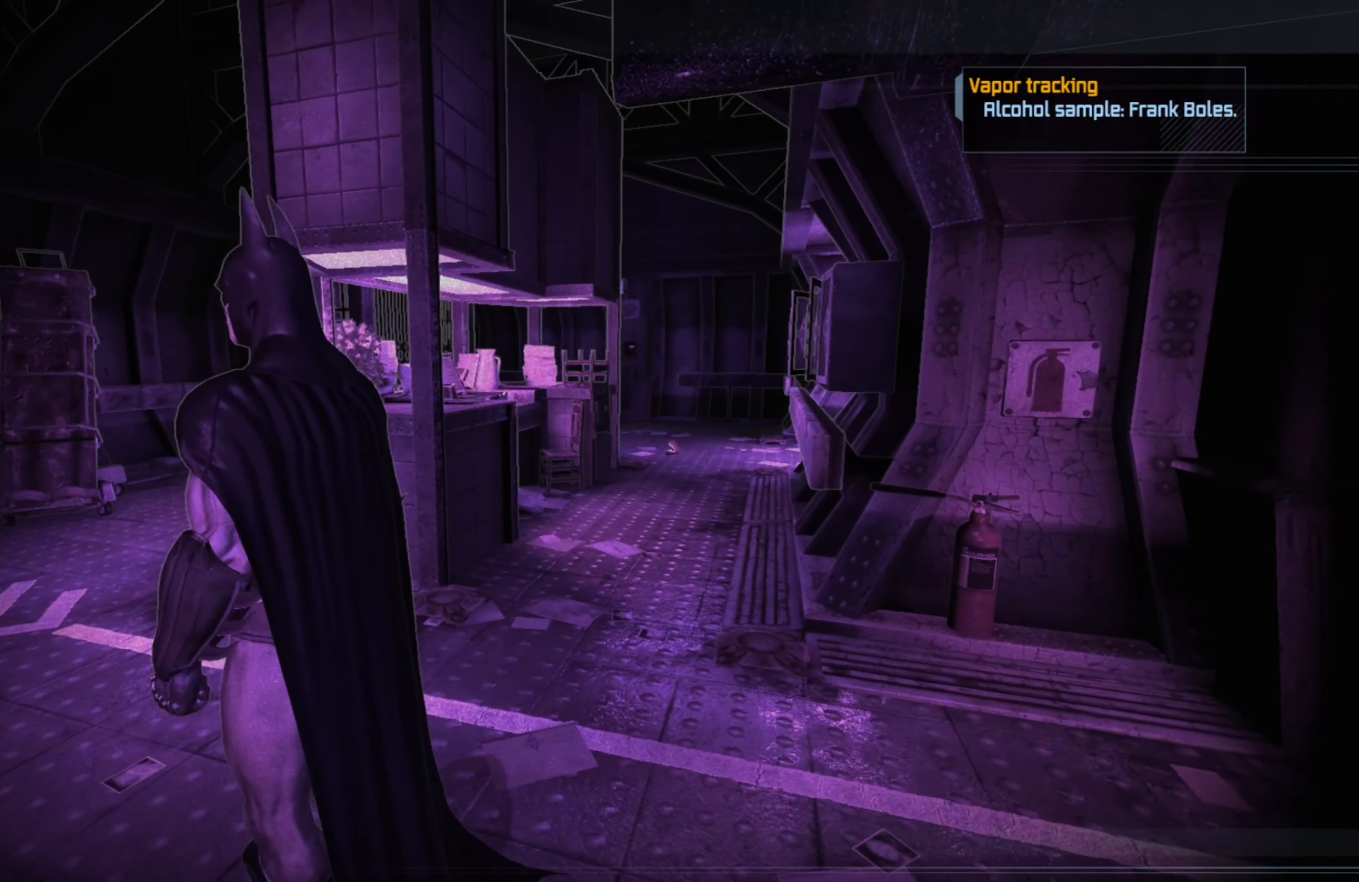
{"buttons": [], "left_stick": "center", "right_stick": "right", "events": [[400, "right_stick", "right"]]}
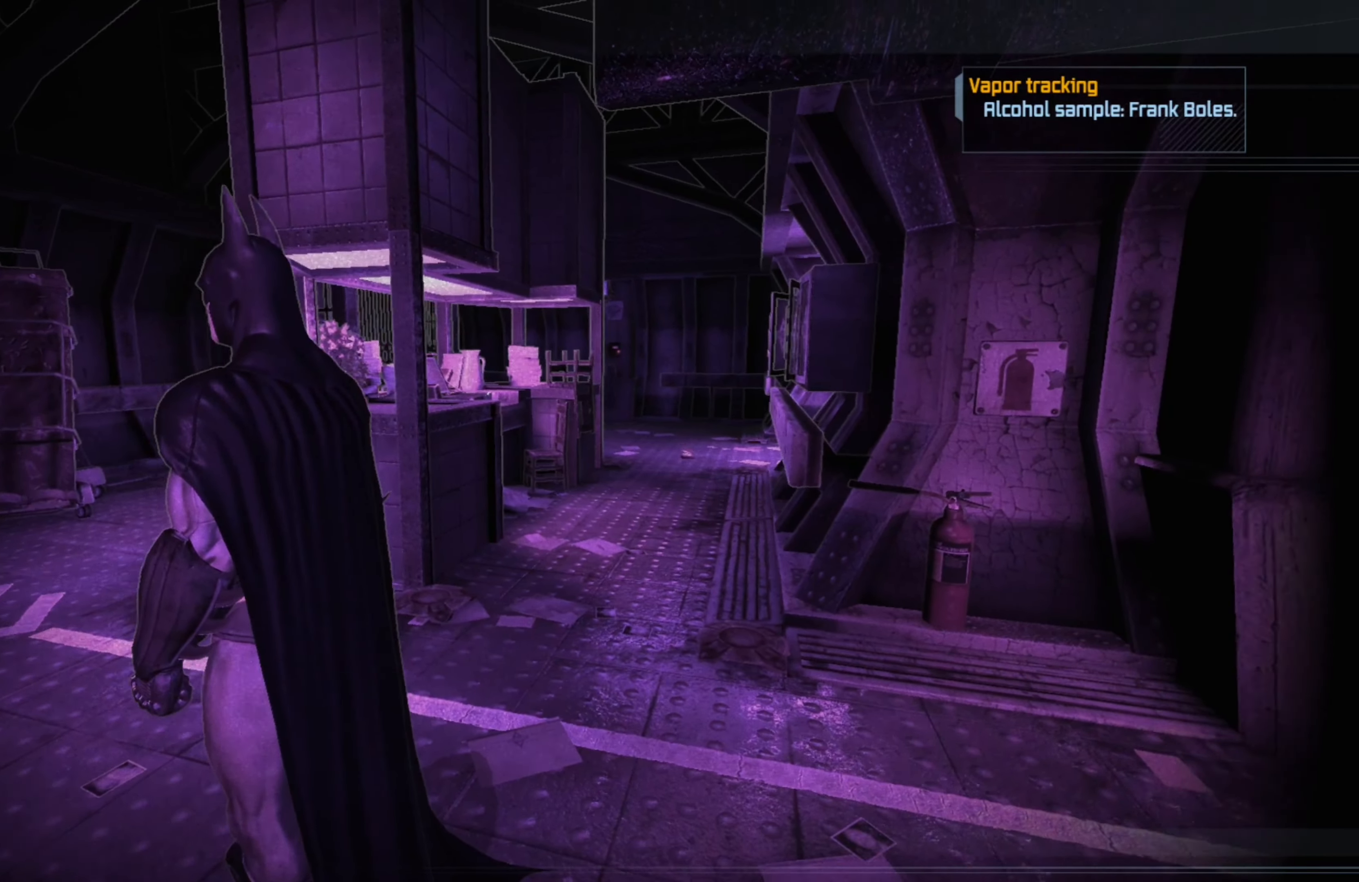
{"buttons": [], "left_stick": "center", "right_stick": "center", "events": [[120, "right_stick", "center"], [140, "L2", "down"], [300, "L2", "up"]]}
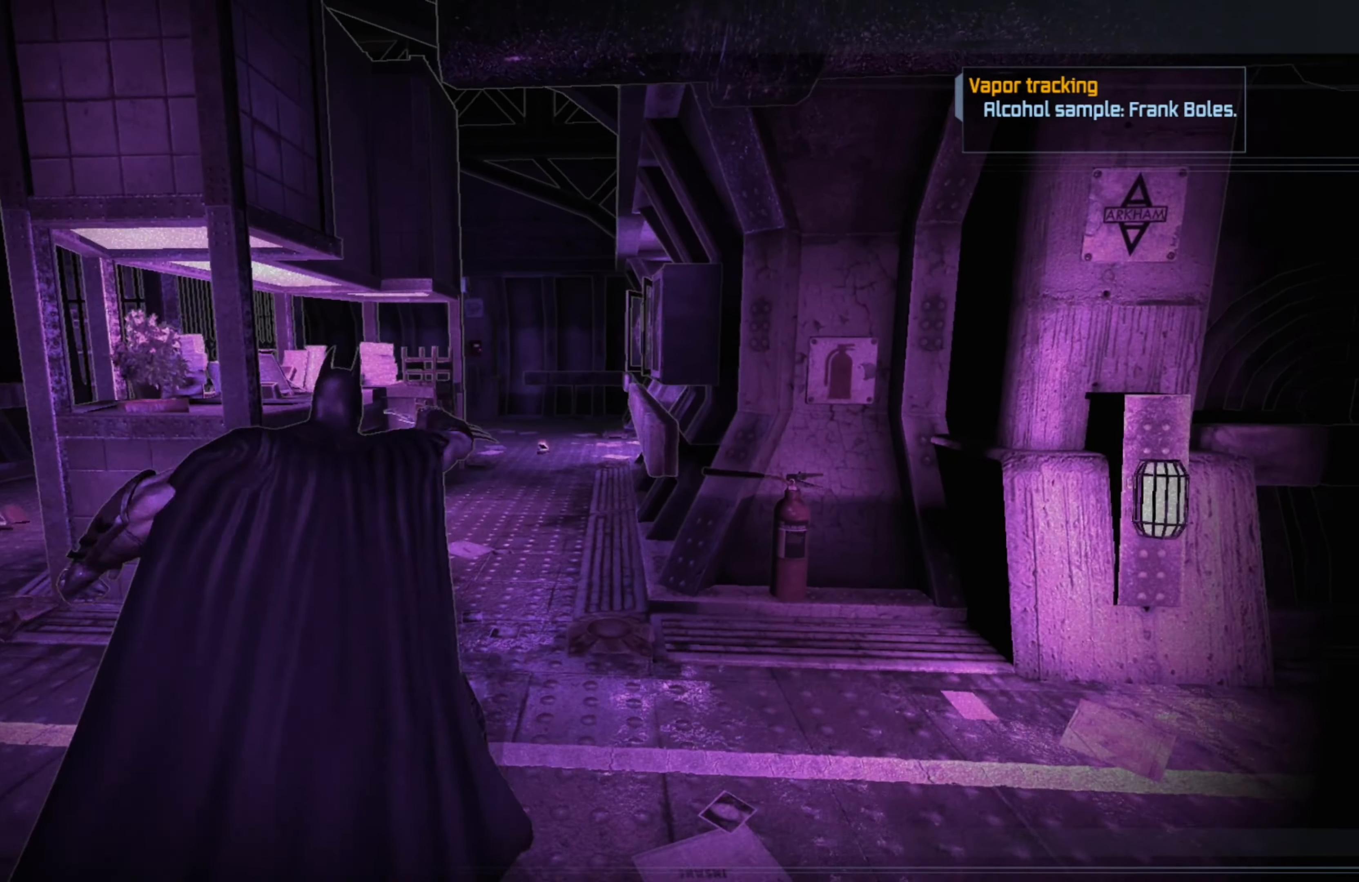
{"buttons": [], "left_stick": "center", "right_stick": "center", "events": []}
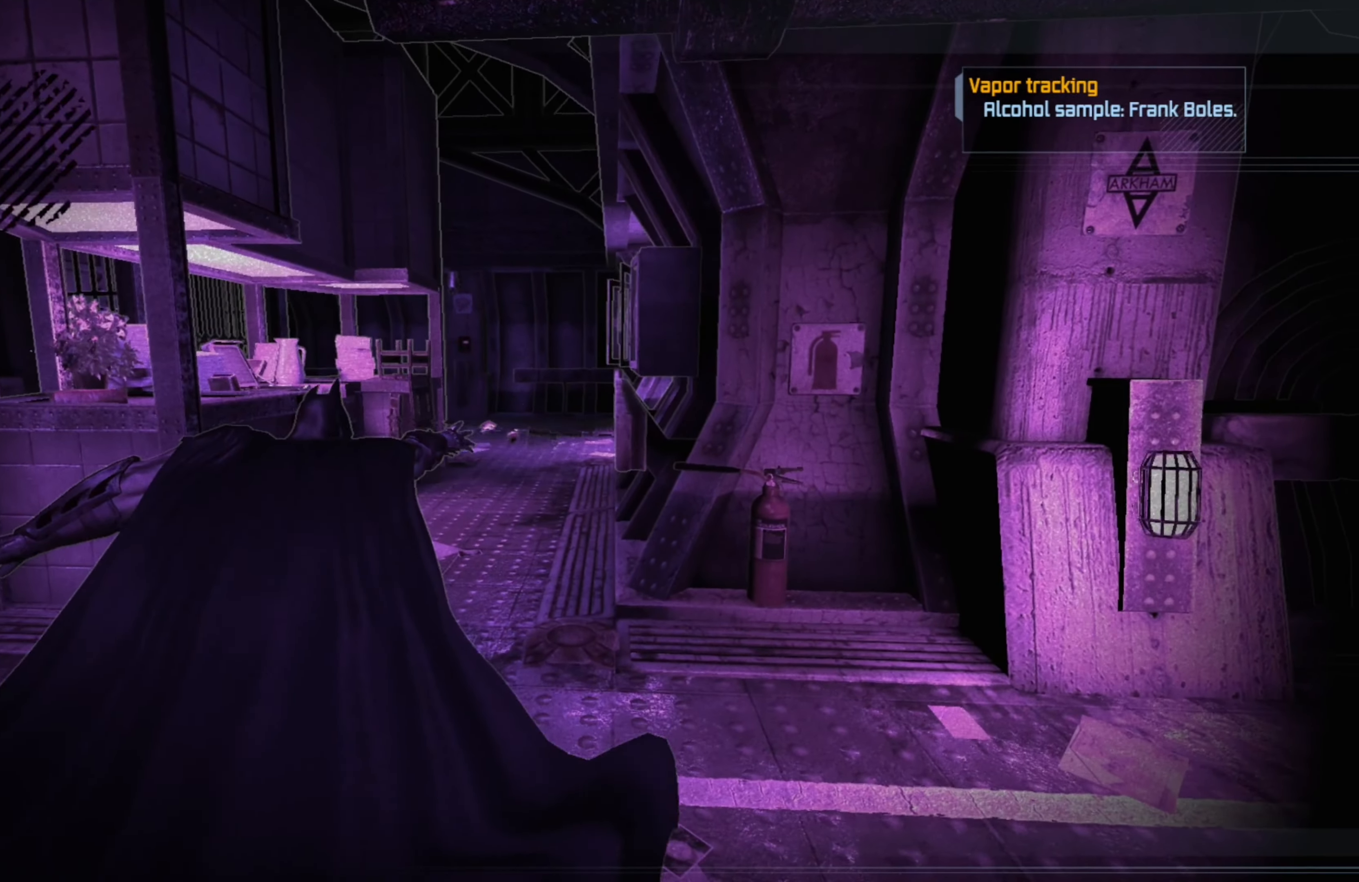
{"buttons": [], "left_stick": "left", "right_stick": "center", "events": [[160, "left_stick", "left"]]}
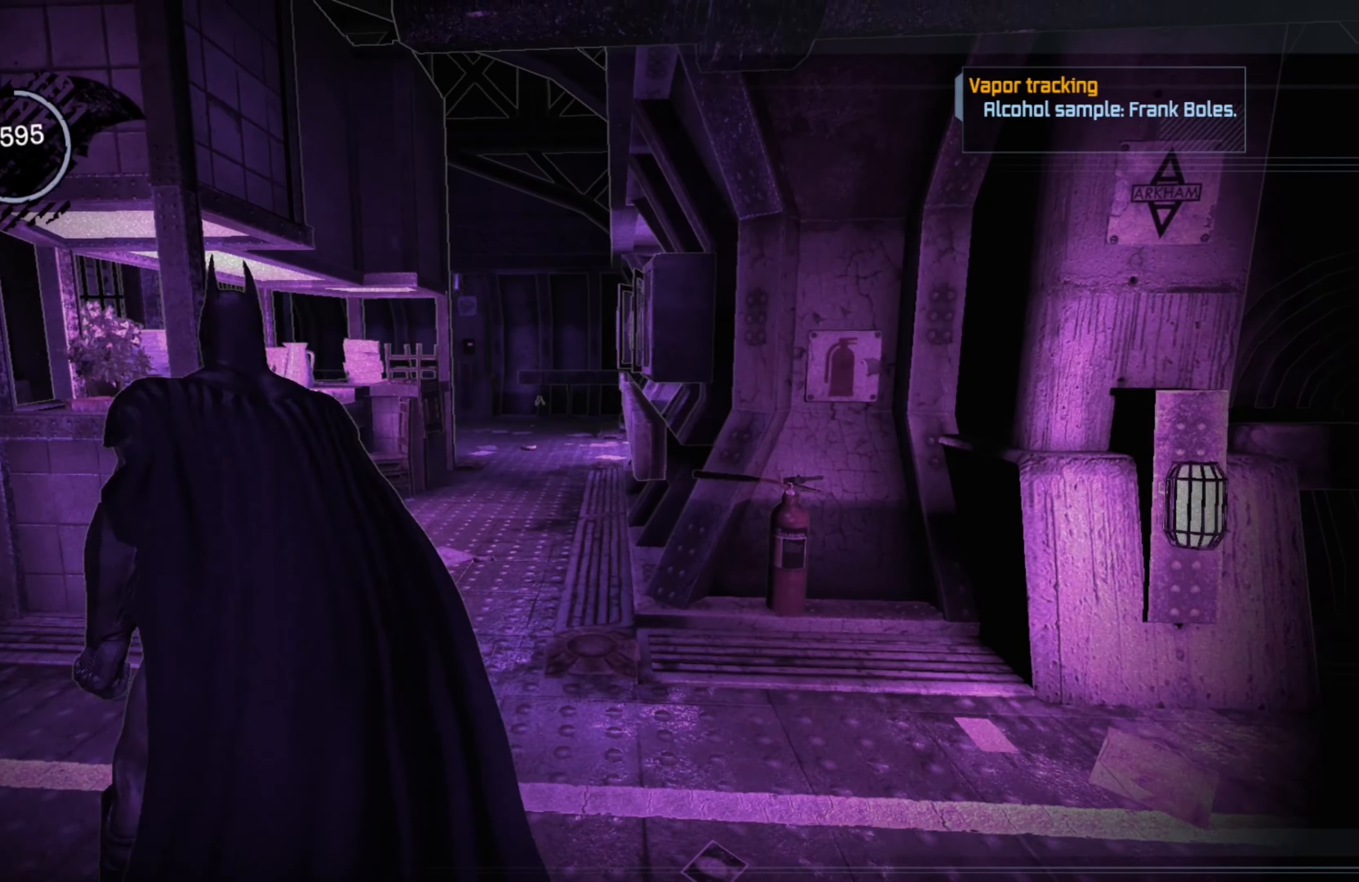
{"buttons": [], "left_stick": "up-left", "right_stick": "center", "events": [[320, "left_stick", "up-left"]]}
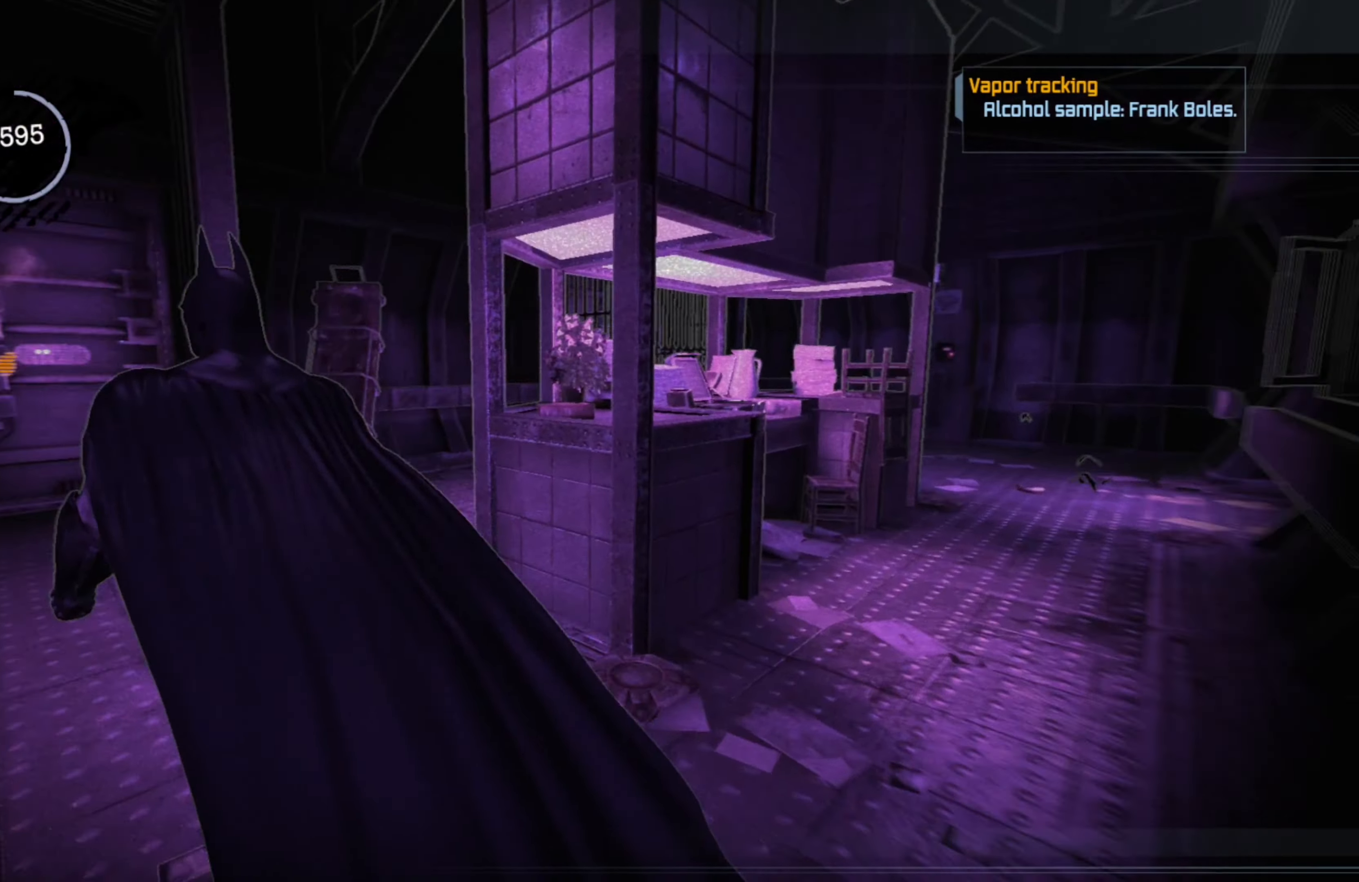
{"buttons": [], "left_stick": "up", "right_stick": "center", "events": [[120, "right_stick", "right"], [220, "left_stick", "up"], [240, "right_stick", "center"]]}
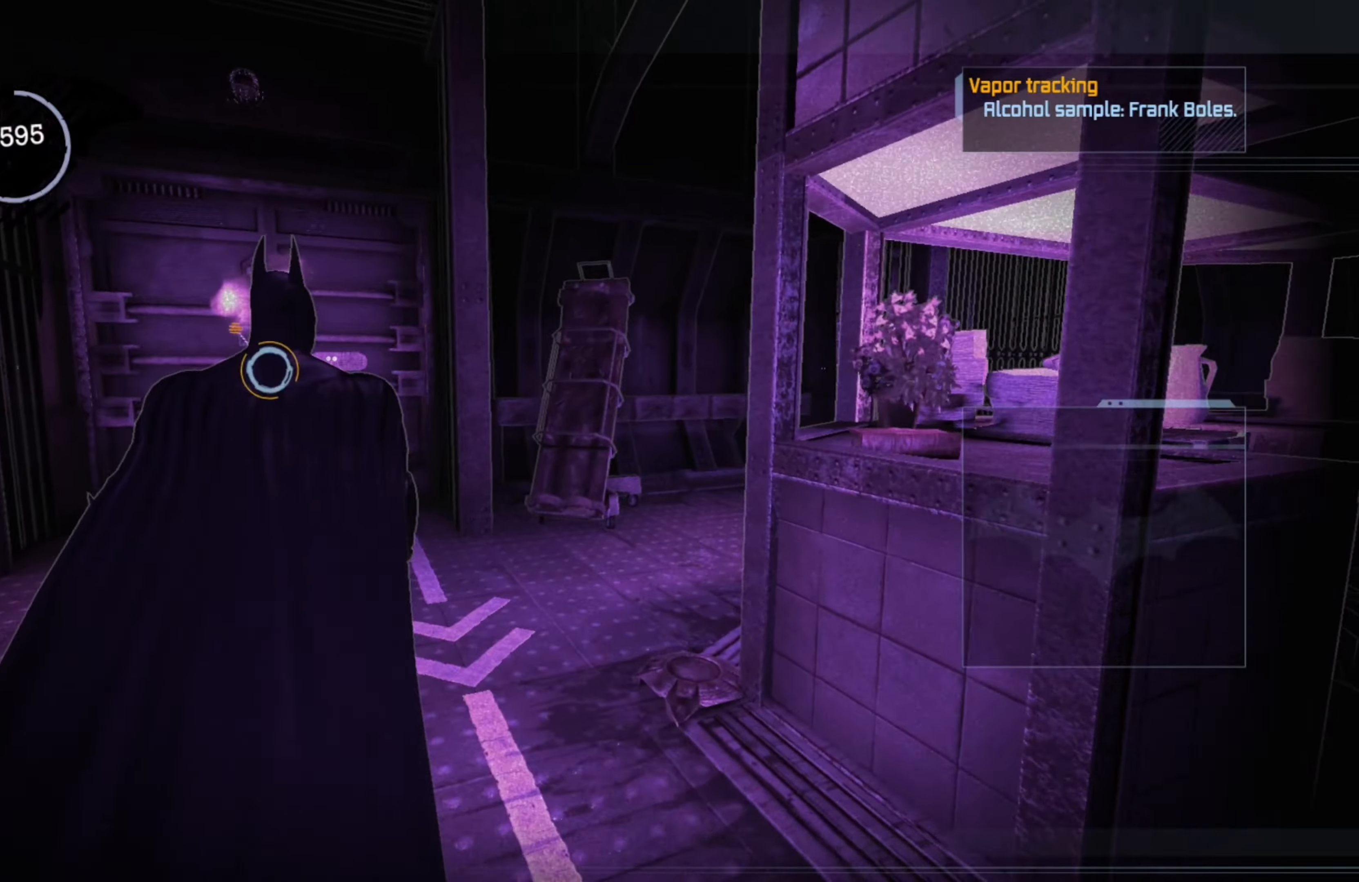
{"buttons": [], "left_stick": "up-left", "right_stick": "right", "events": [[120, "right_stick", "right"], [380, "left_stick", "up-left"]]}
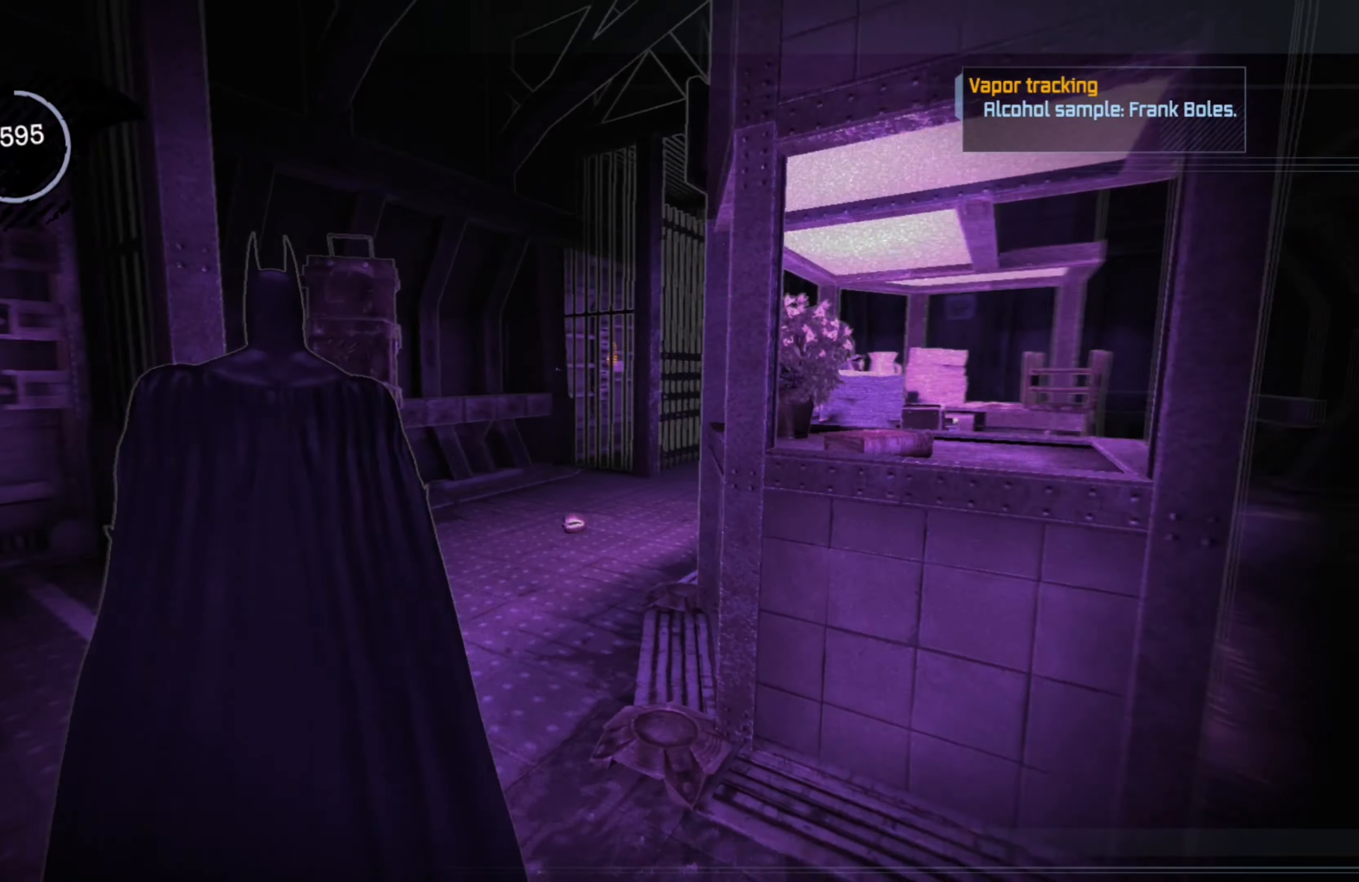
{"buttons": [], "left_stick": "up", "right_stick": "center", "events": [[80, "right_stick", "center"], [260, "L2", "down"], [320, "left_stick", "up"], [460, "L2", "up"]]}
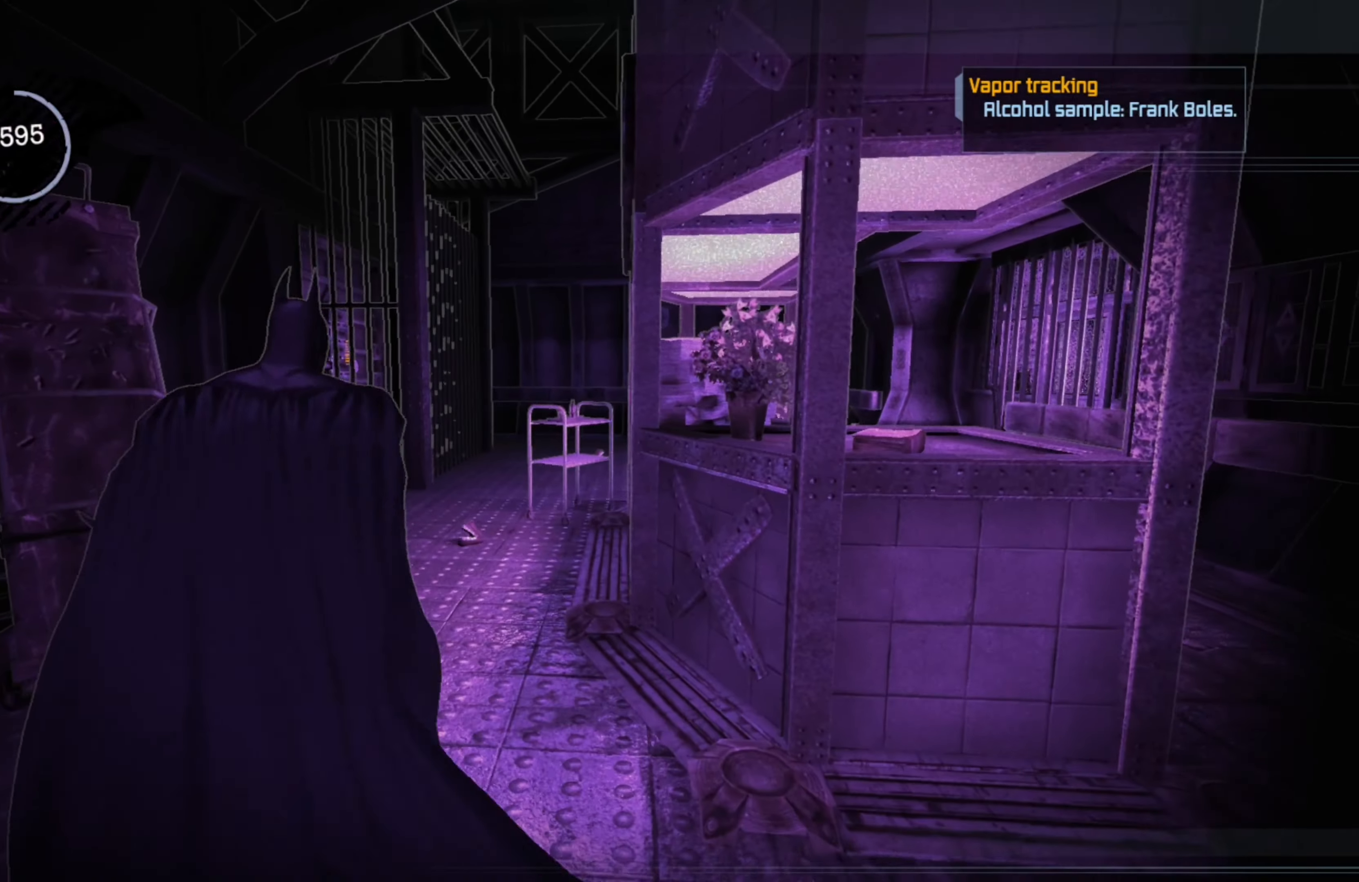
{"buttons": [], "left_stick": "up", "right_stick": "center", "events": []}
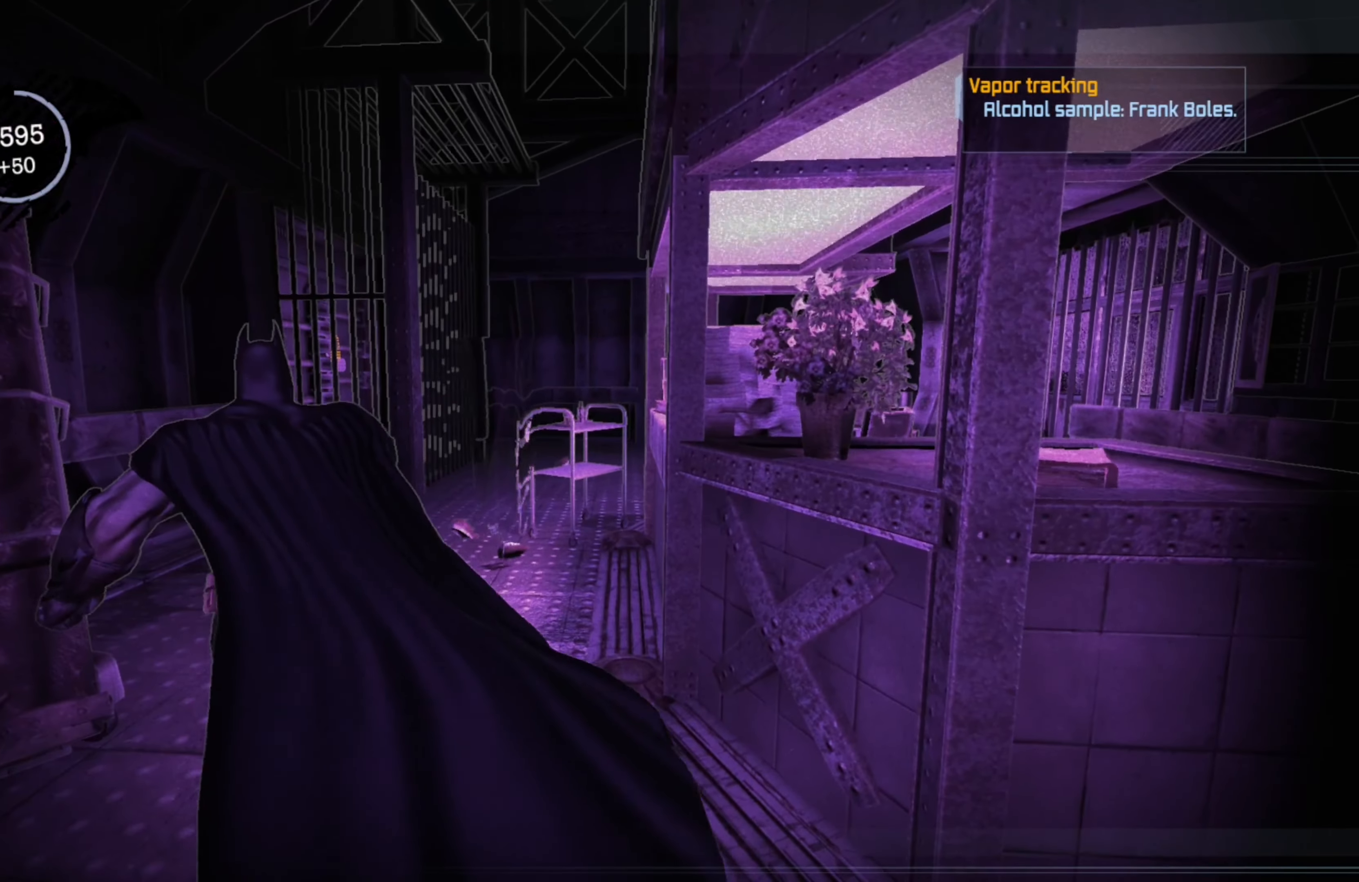
{"buttons": [], "left_stick": "up", "right_stick": "center", "events": [[180, "L2", "down"], [360, "L2", "up"]]}
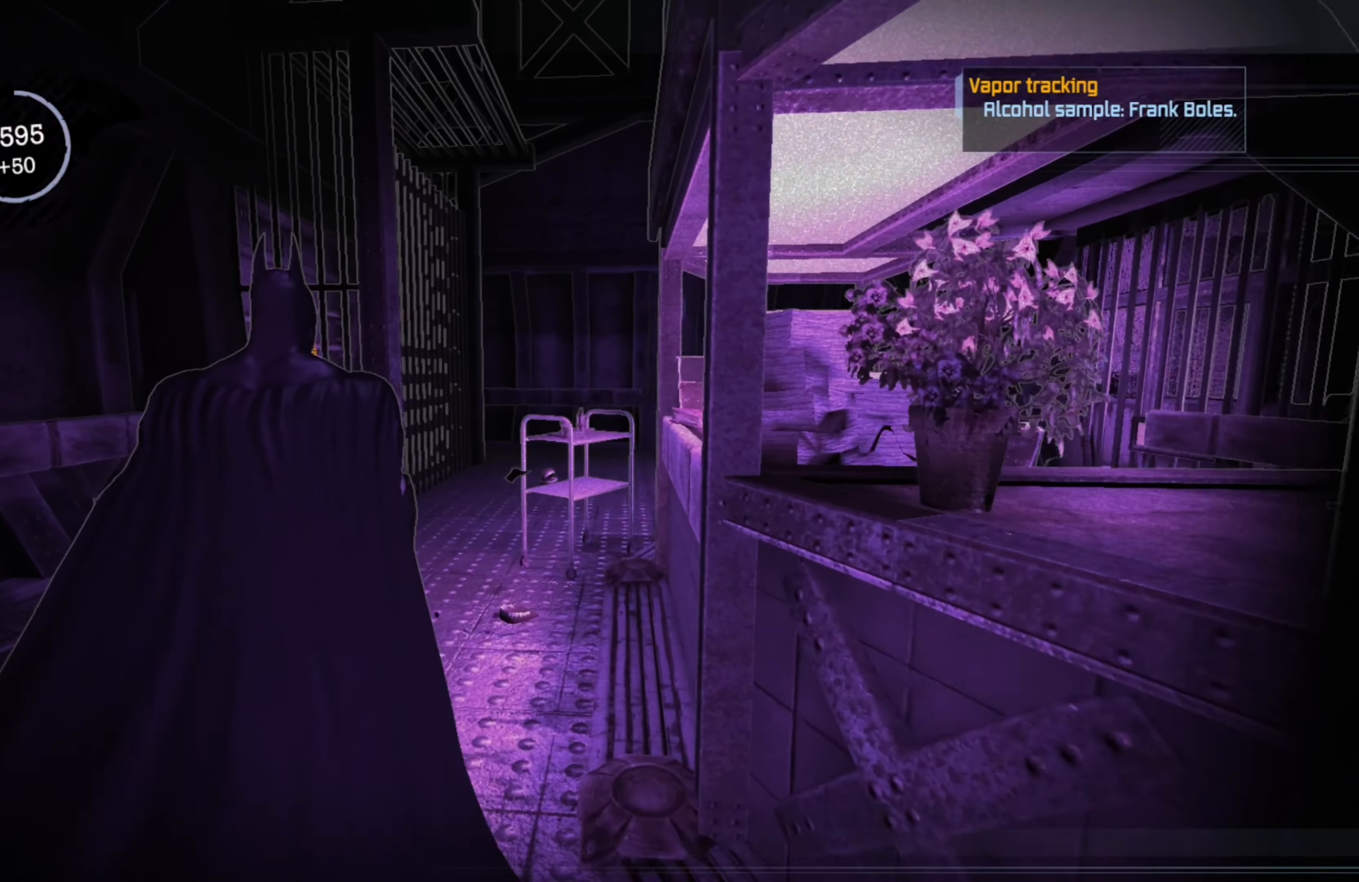
{"buttons": [], "left_stick": "up-left", "right_stick": "center", "events": [[160, "L2", "down"], [300, "L2", "up"], [400, "left_stick", "up-left"]]}
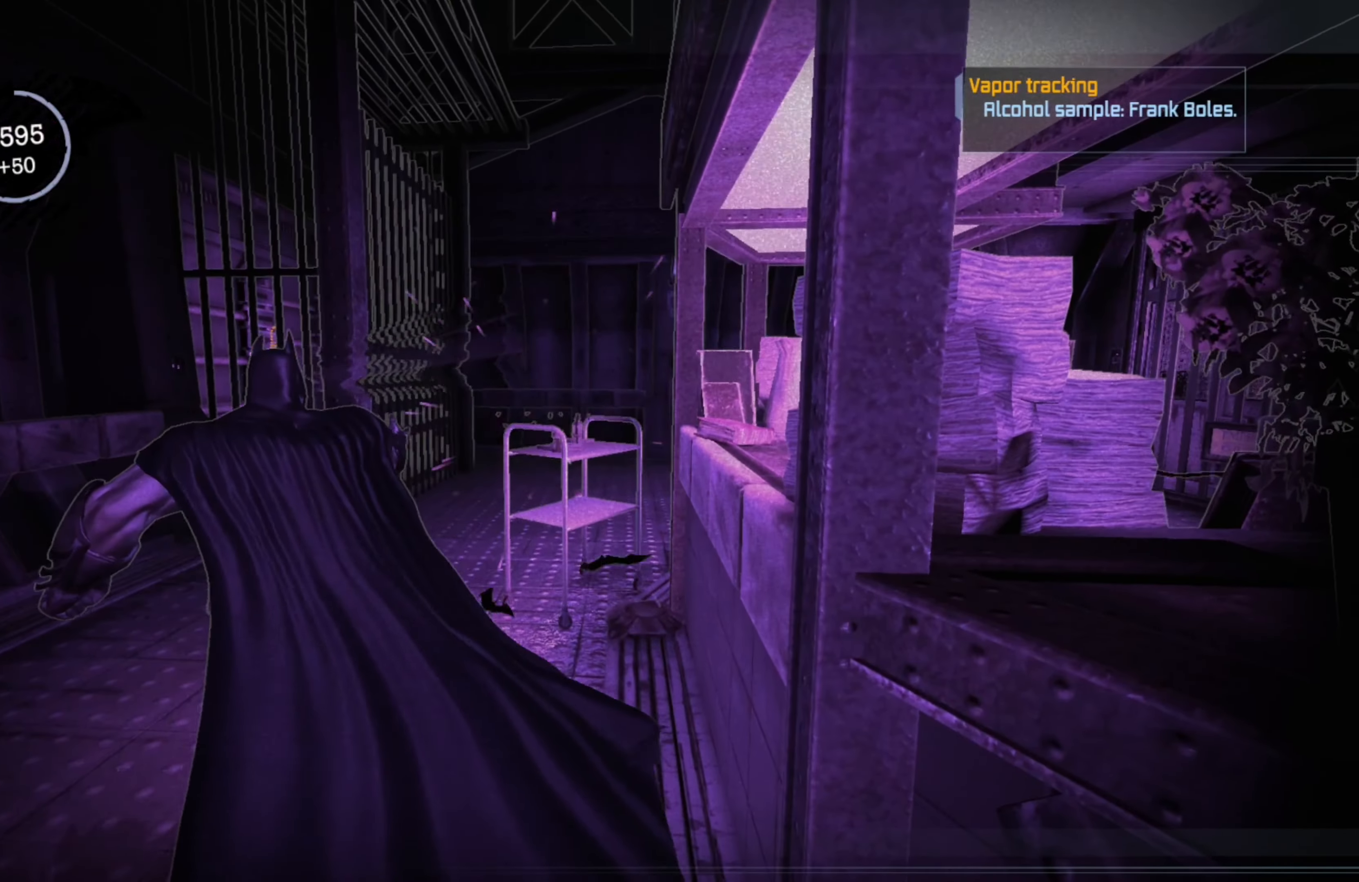
{"buttons": [], "left_stick": "up-left", "right_stick": "right", "events": [[420, "right_stick", "right"]]}
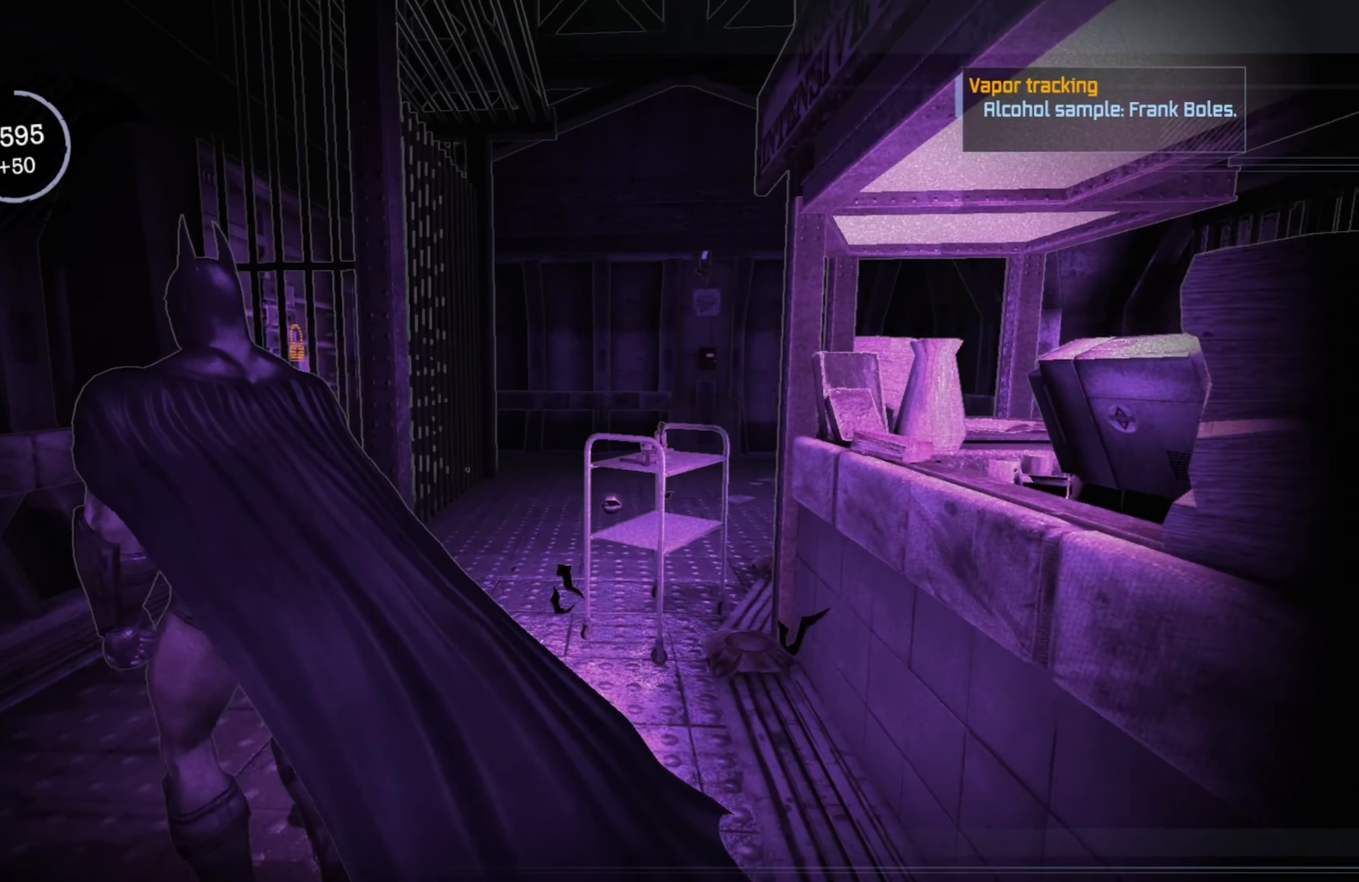
{"buttons": [], "left_stick": "up", "right_stick": "center", "events": [[160, "right_stick", "down"], [280, "L2", "down"], [320, "right_stick", "center"], [420, "left_stick", "up"], [480, "L2", "up"]]}
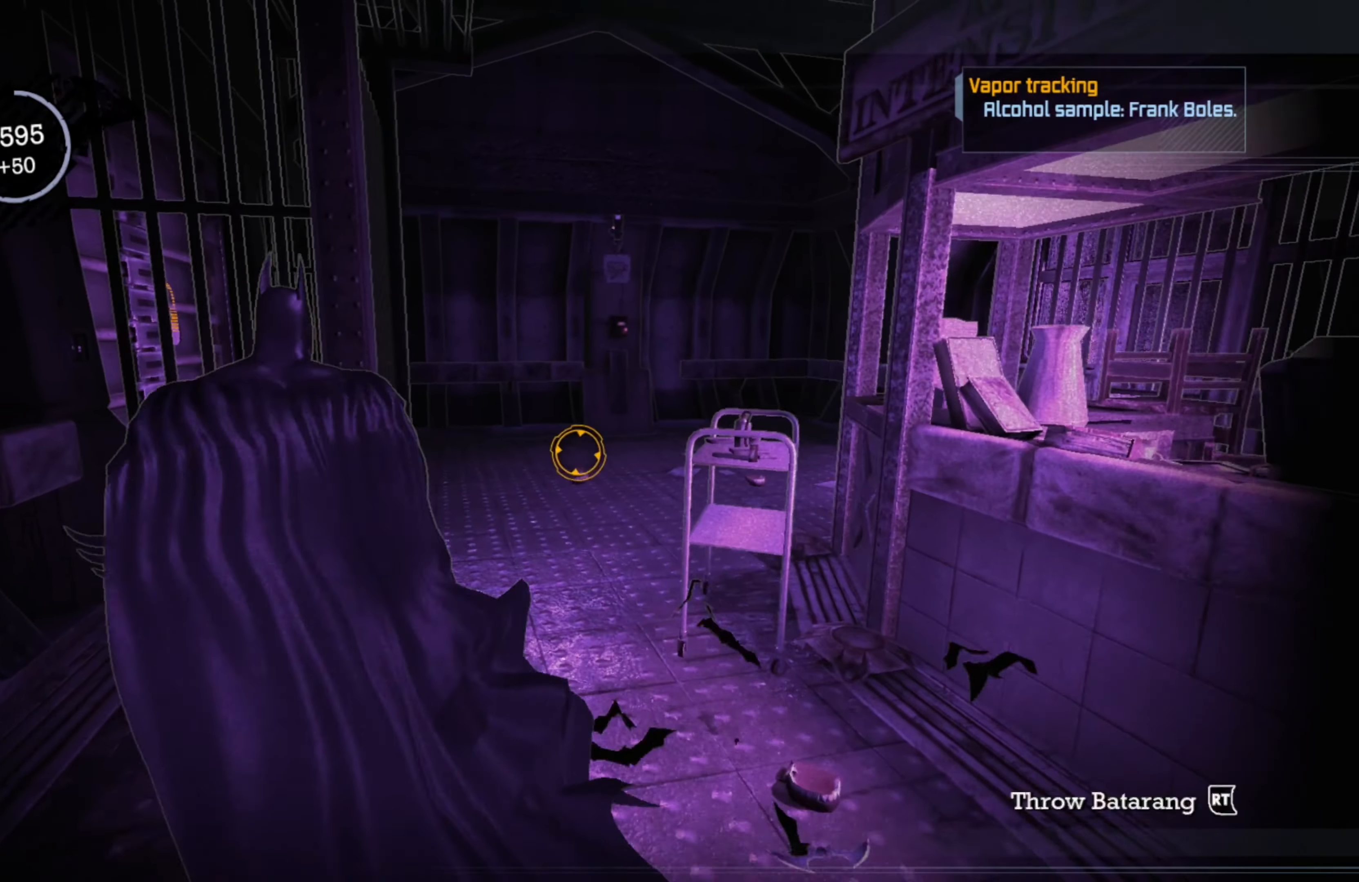
{"buttons": [], "left_stick": "up", "right_stick": "center", "events": []}
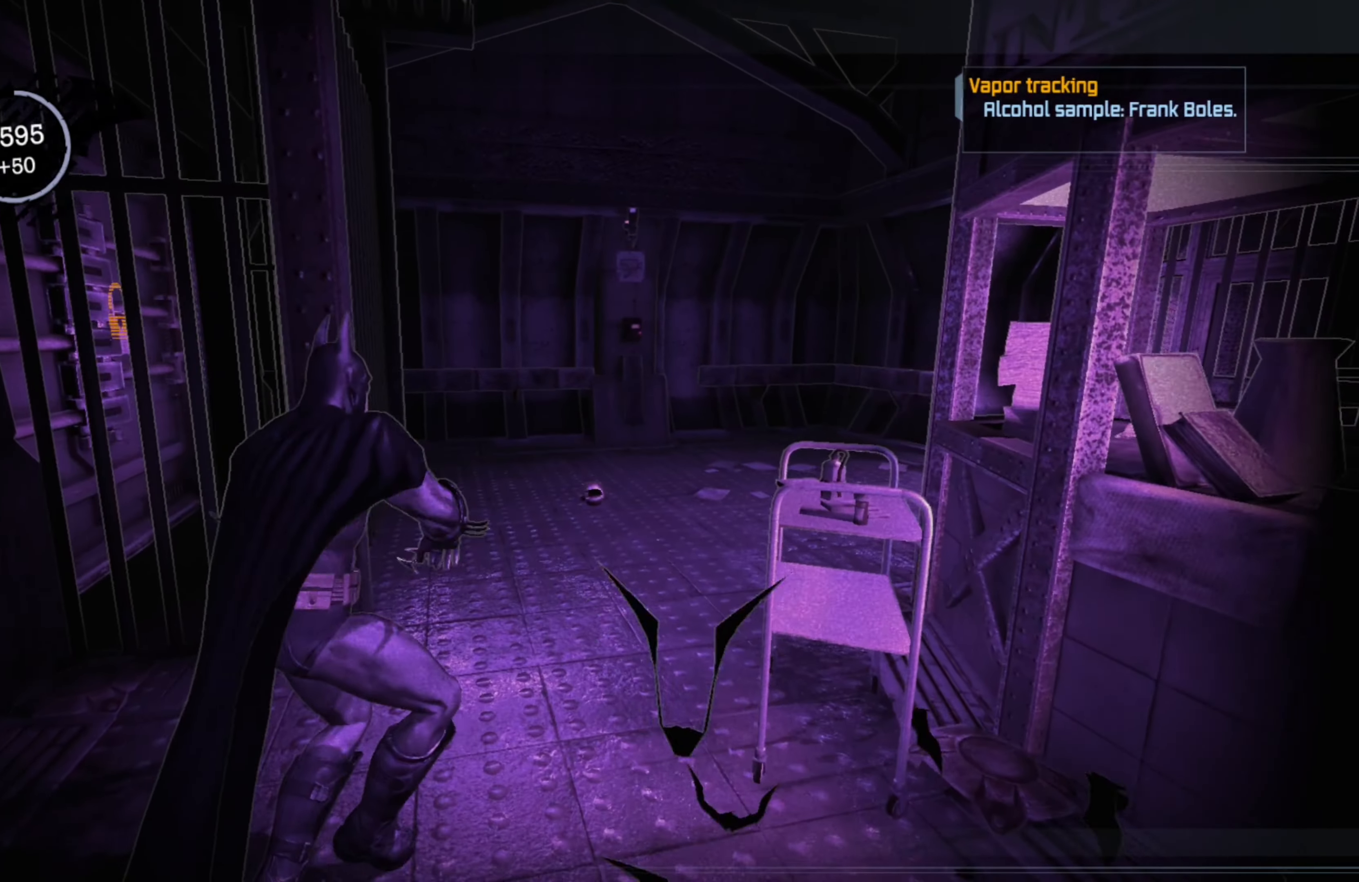
{"buttons": [], "left_stick": "right", "right_stick": "center", "events": [[340, "L2", "down"], [500, "L2", "up"], [500, "left_stick", "right"]]}
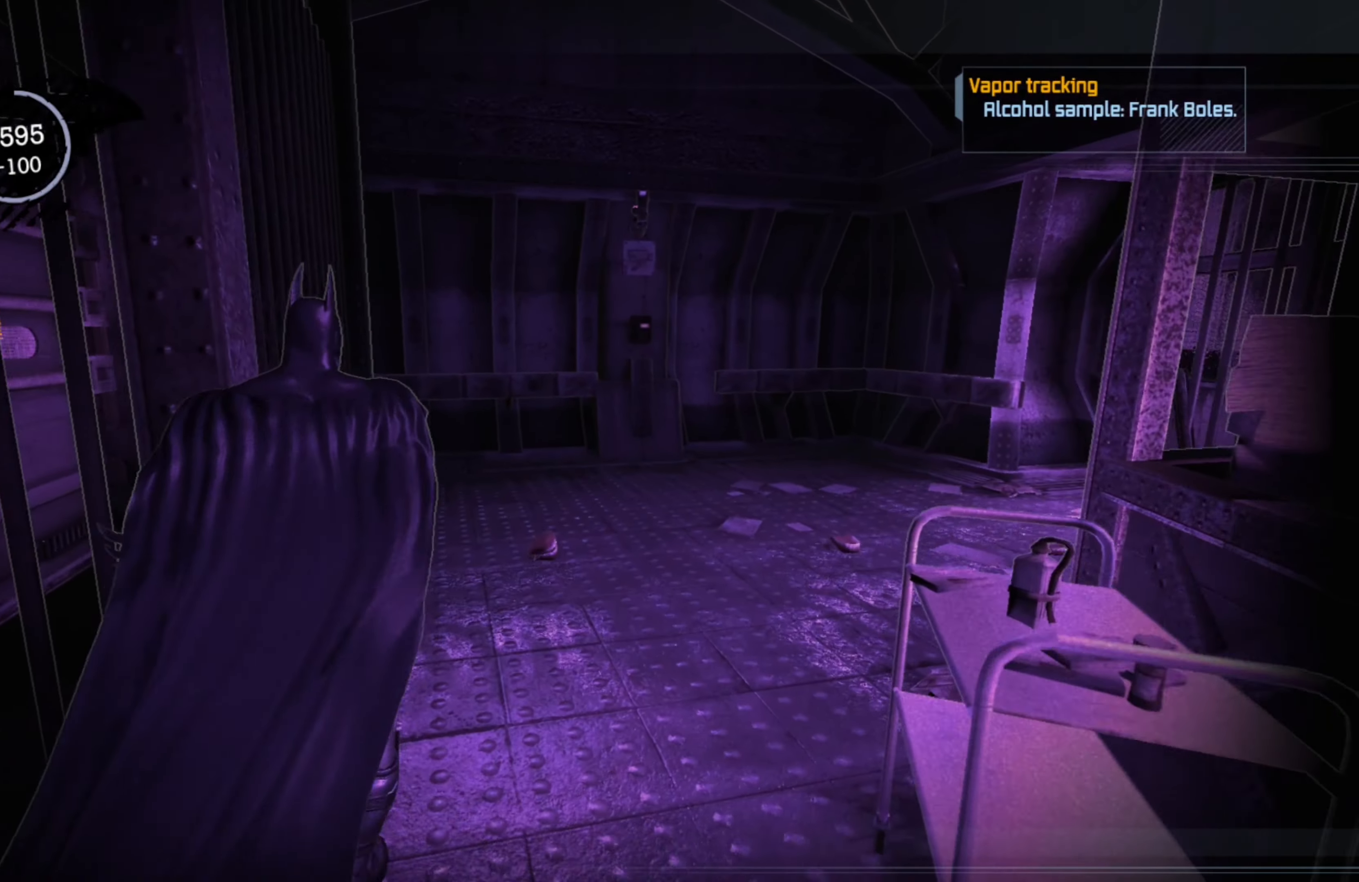
{"buttons": [], "left_stick": "right", "right_stick": "down-left", "events": [[260, "right_stick", "down-left"]]}
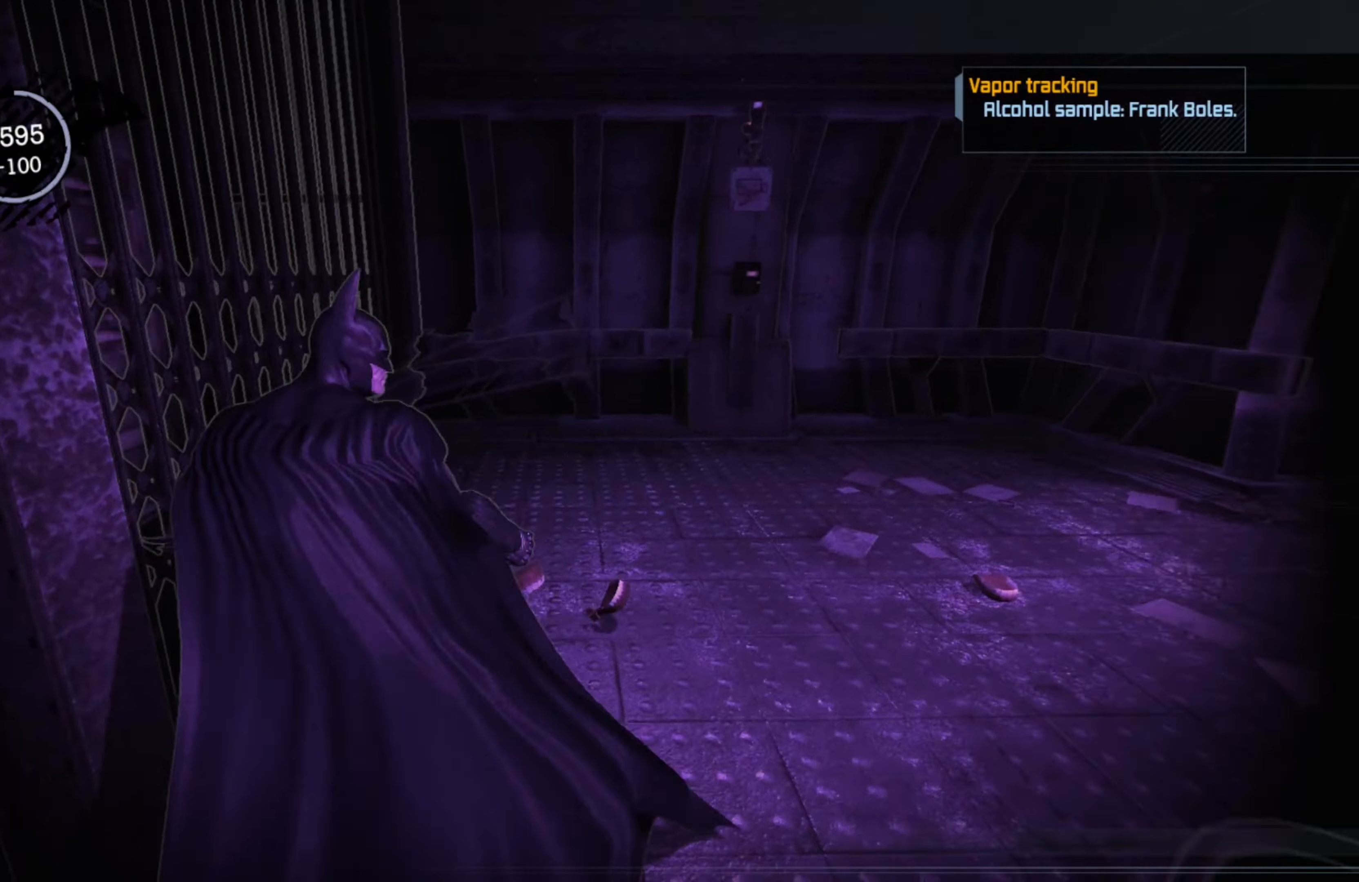
{"buttons": [], "left_stick": "right", "right_stick": "left", "events": [[120, "right_stick", "center"], [260, "right_stick", "left"]]}
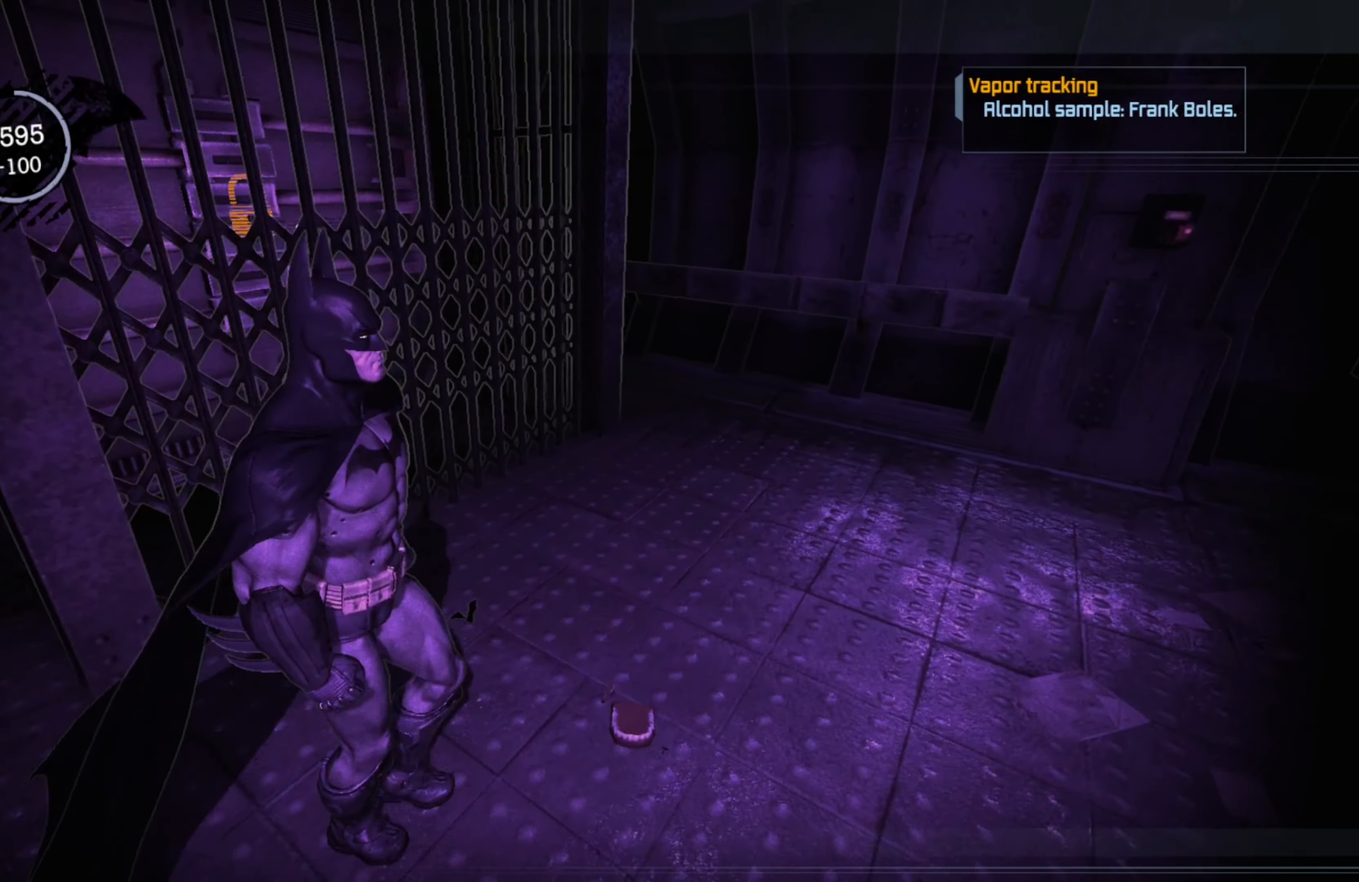
{"buttons": [], "left_stick": "right", "right_stick": "right", "events": [[20, "right_stick", "center"], [320, "right_stick", "right"]]}
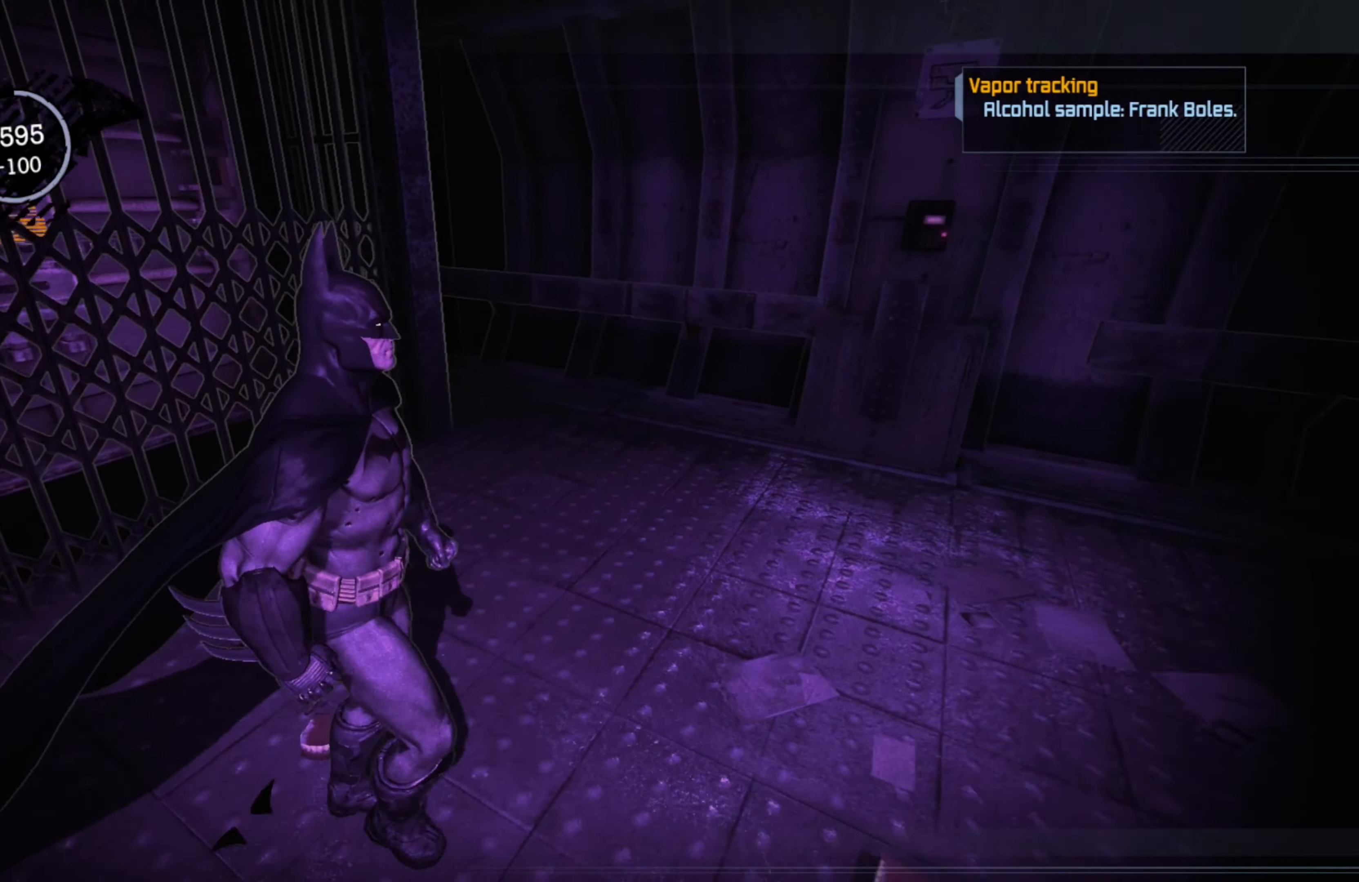
{"buttons": [], "left_stick": "center", "right_stick": "right", "events": [[220, "left_stick", "center"]]}
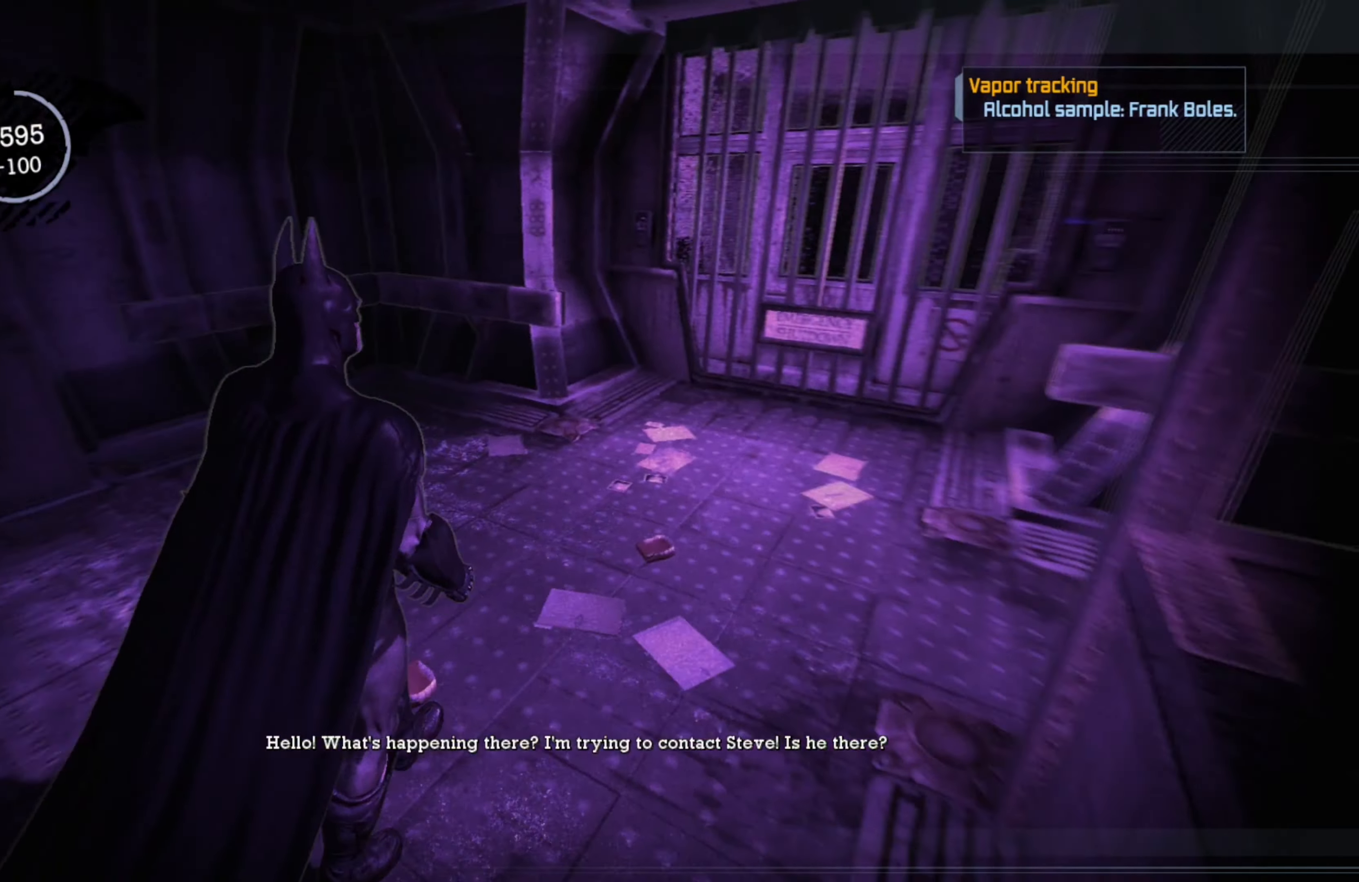
{"buttons": [], "left_stick": "center", "right_stick": "right", "events": [[140, "right_stick", "center"], [360, "right_stick", "right"]]}
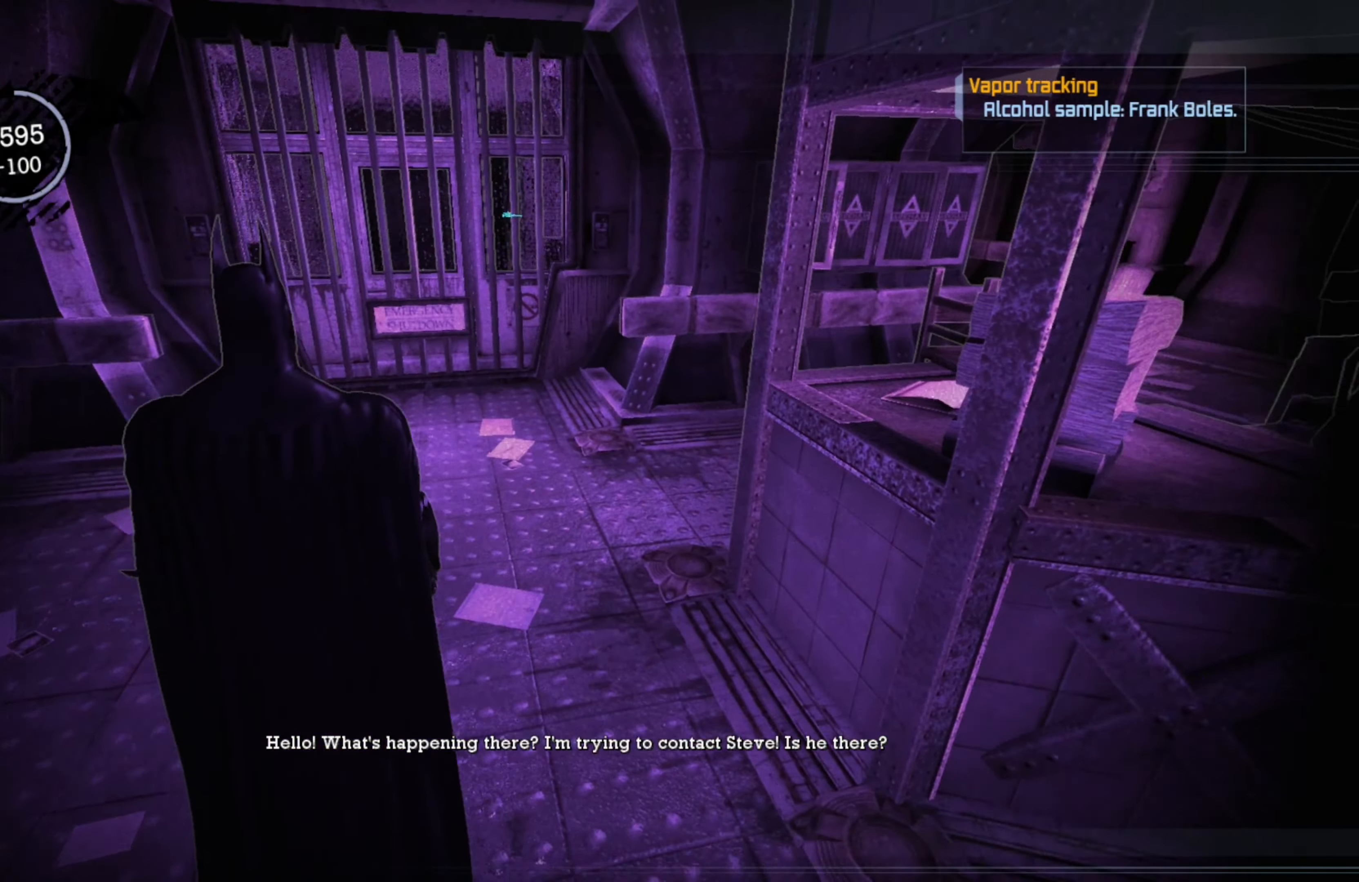
{"buttons": [], "left_stick": "center", "right_stick": "center", "events": [[360, "right_stick", "center"]]}
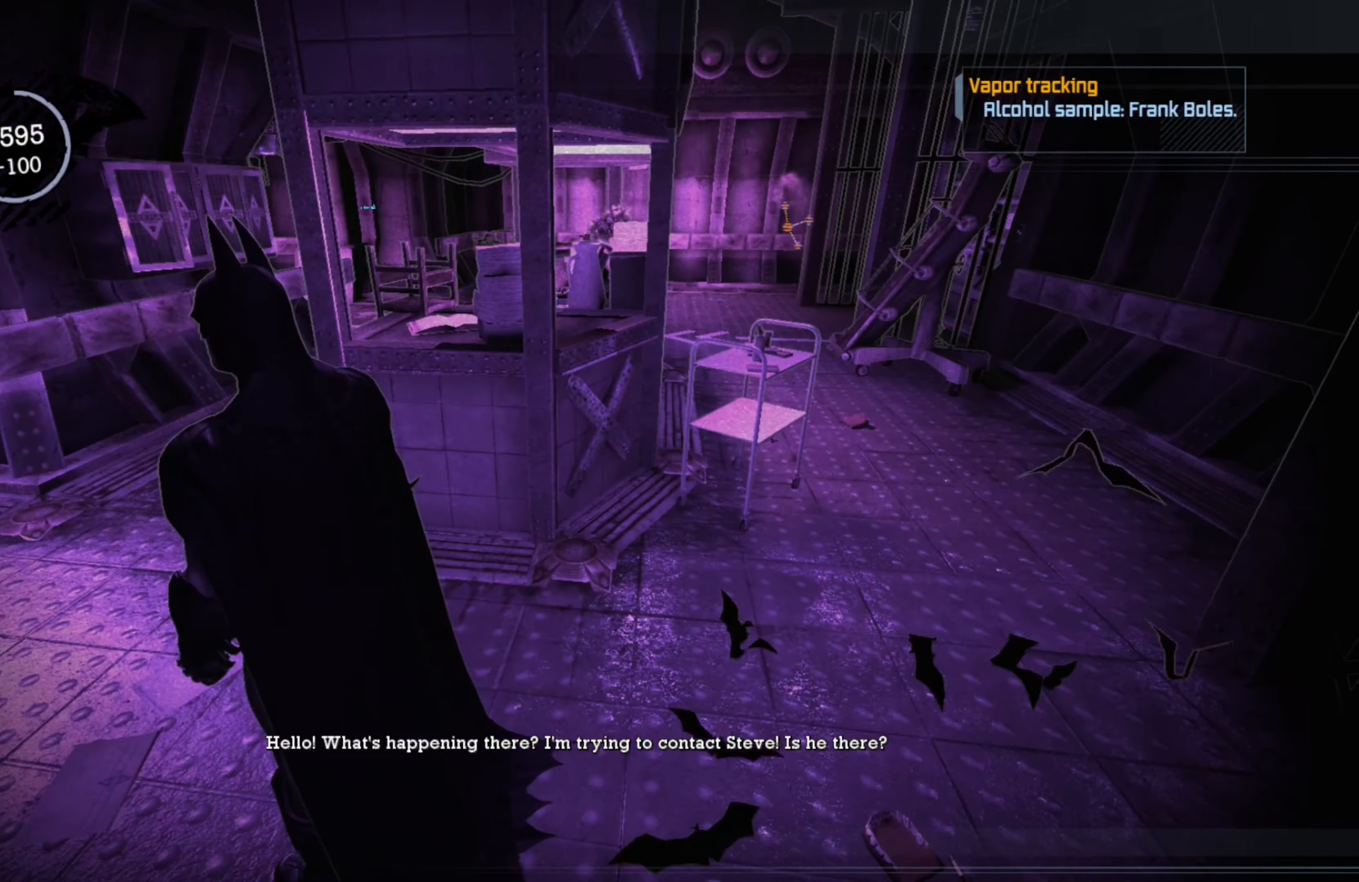
{"buttons": [], "left_stick": "up-left", "right_stick": "center", "events": [[140, "left_stick", "up-left"]]}
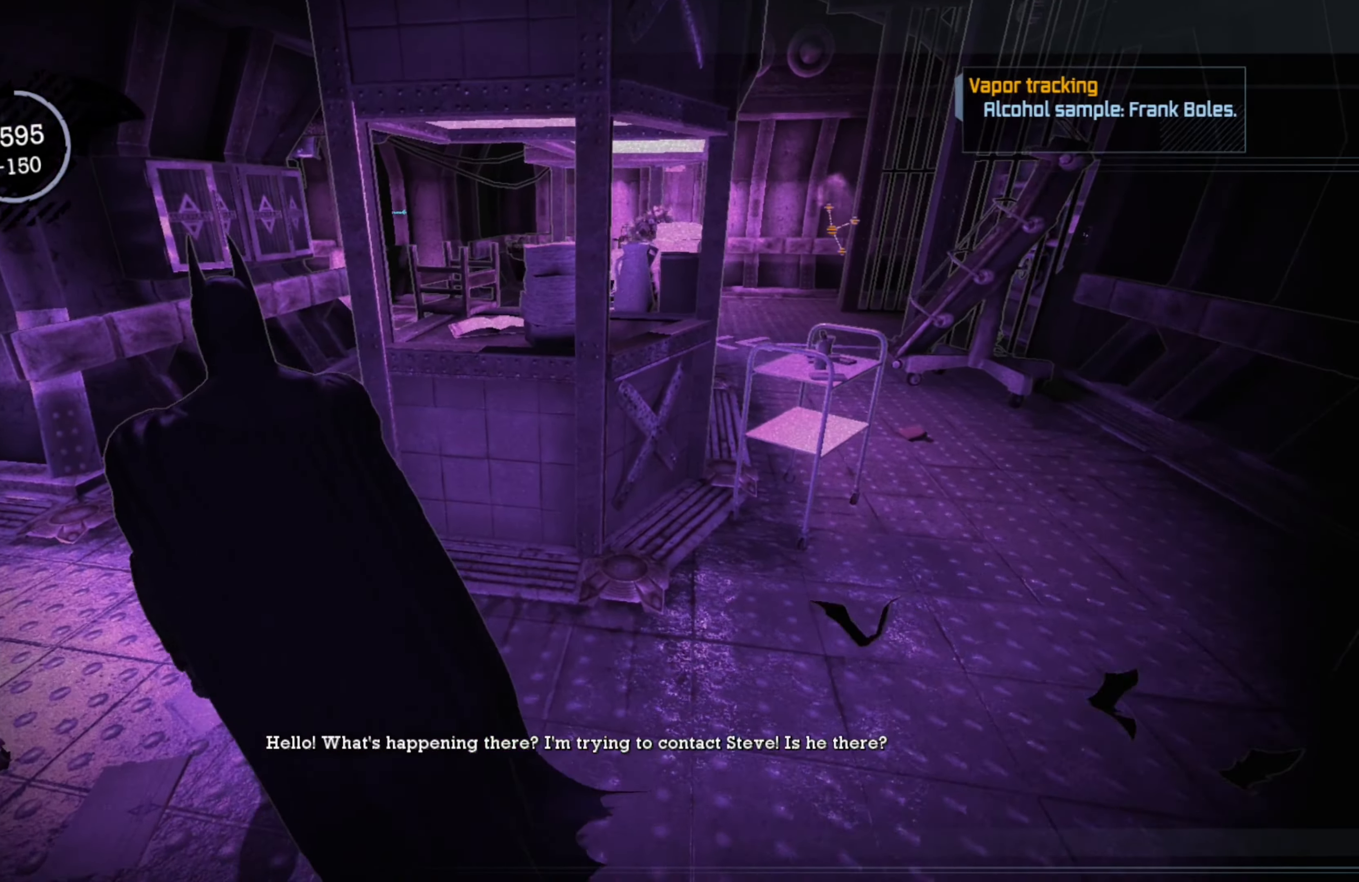
{"buttons": [], "left_stick": "up-left", "right_stick": "center", "events": []}
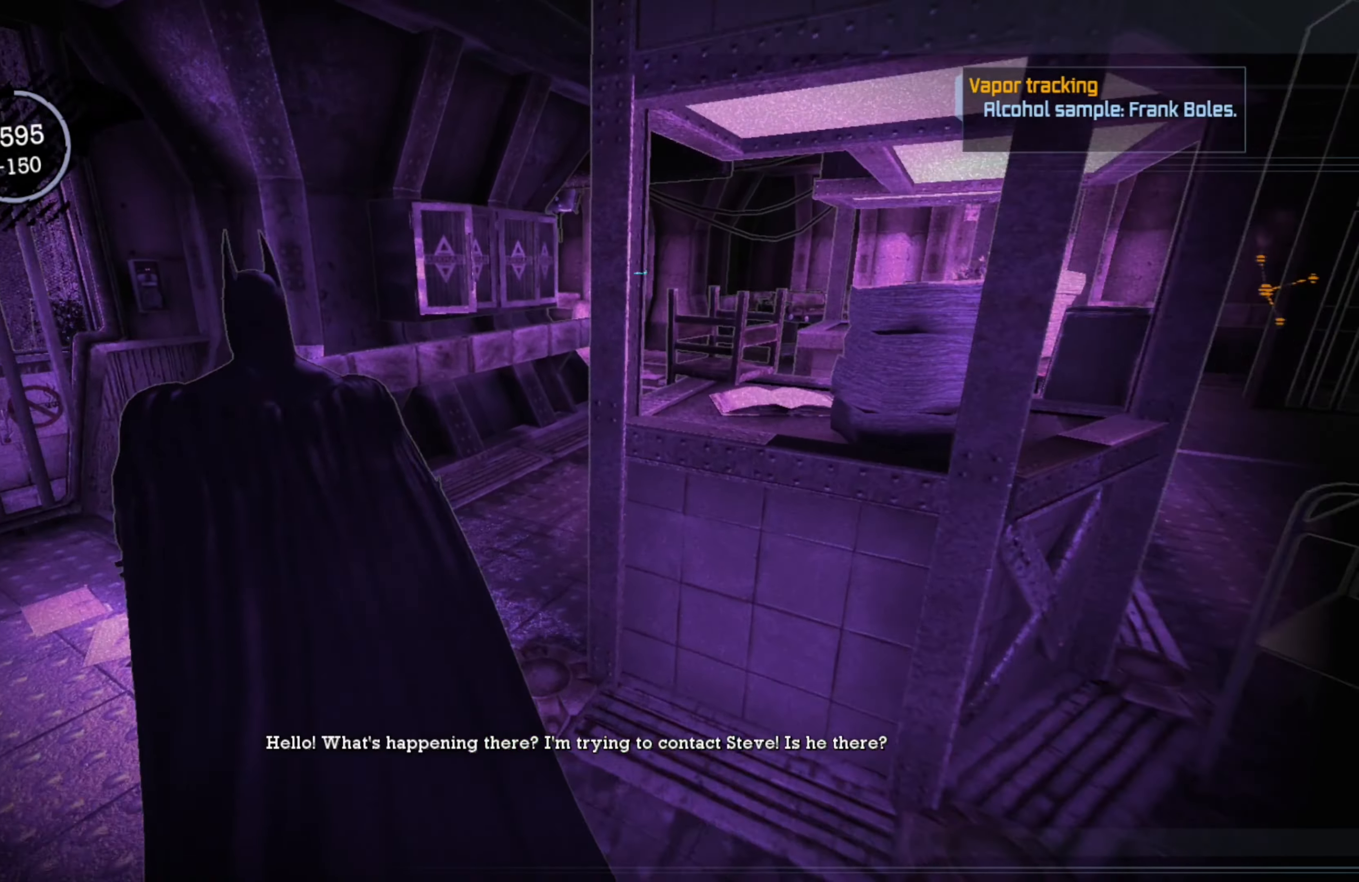
{"buttons": [], "left_stick": "up", "right_stick": "center", "events": [[60, "left_stick", "up"], [60, "right_stick", "right"], [460, "right_stick", "center"]]}